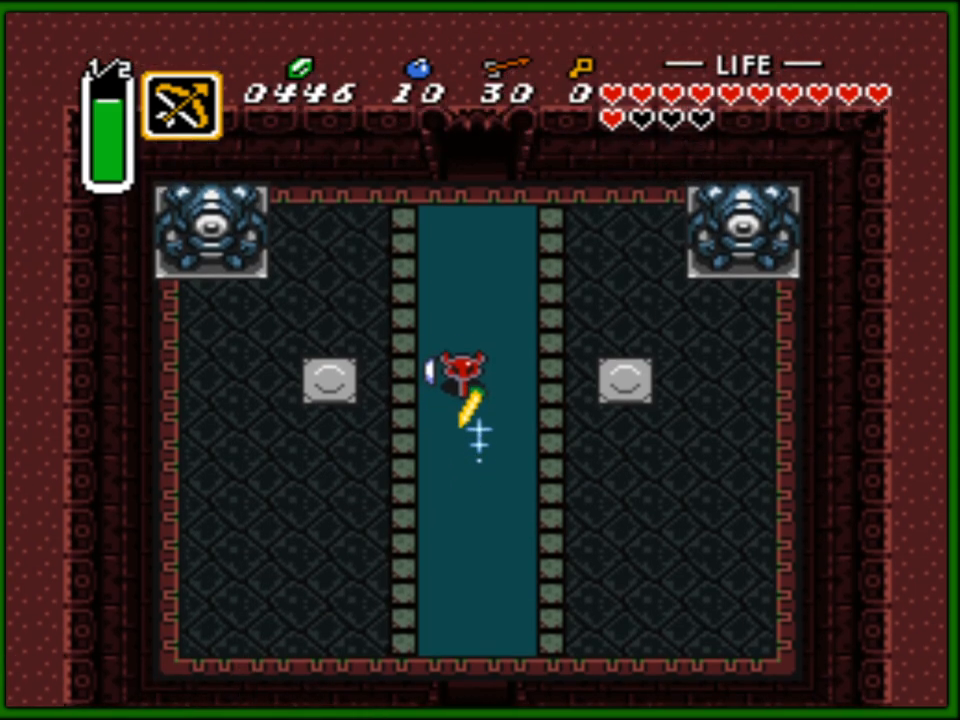
Gameplay with a controller (Nintendo layout); each line is a JSON object with the inputs held at the frame after it. "events" lists button and stick changes between this image and that frame as [ms after this image, input, new state], when the widget could be followed in between. Not read: L3 R3.
{"buttons": ["START"], "events": [[50, "DPAD_UP", "up"], [333, "B", "up"], [433, "START", "down"]]}
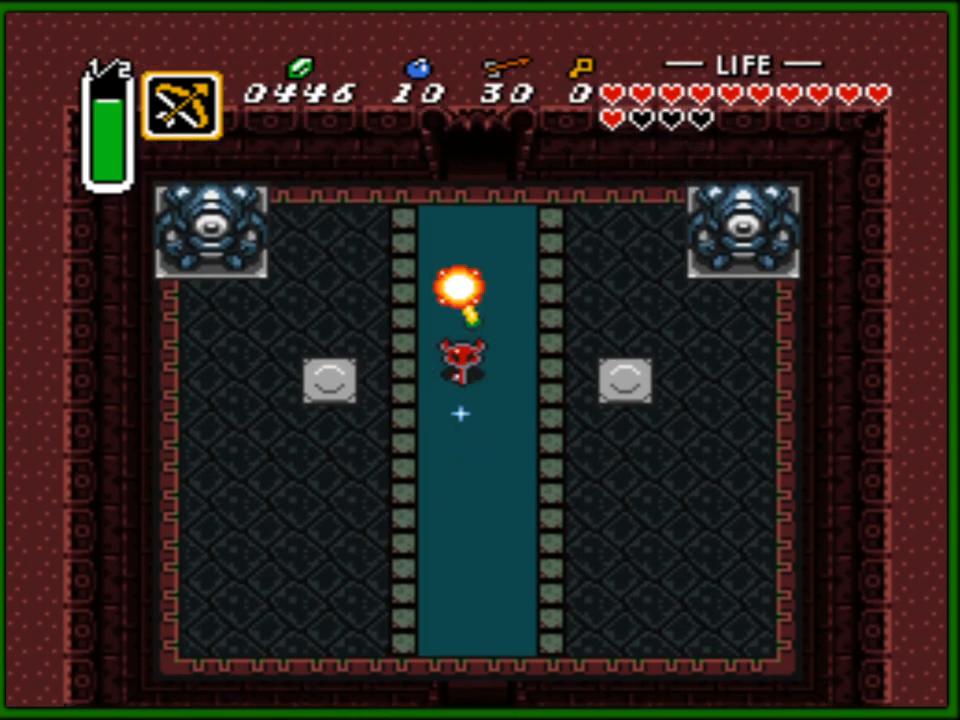
{"buttons": [], "events": [[100, "START", "up"]]}
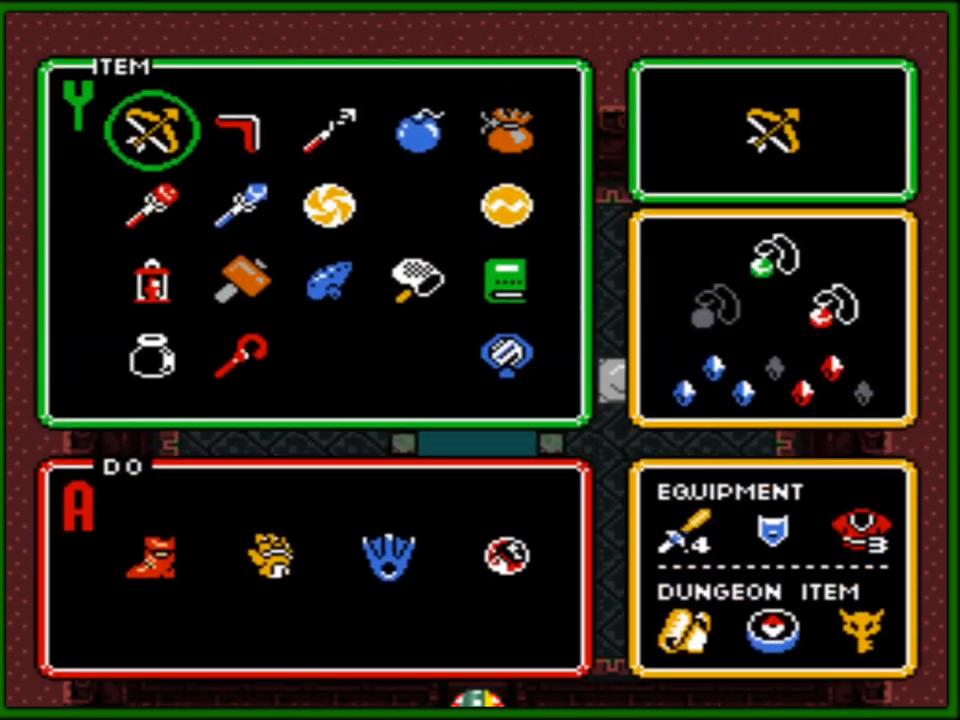
{"buttons": [], "events": []}
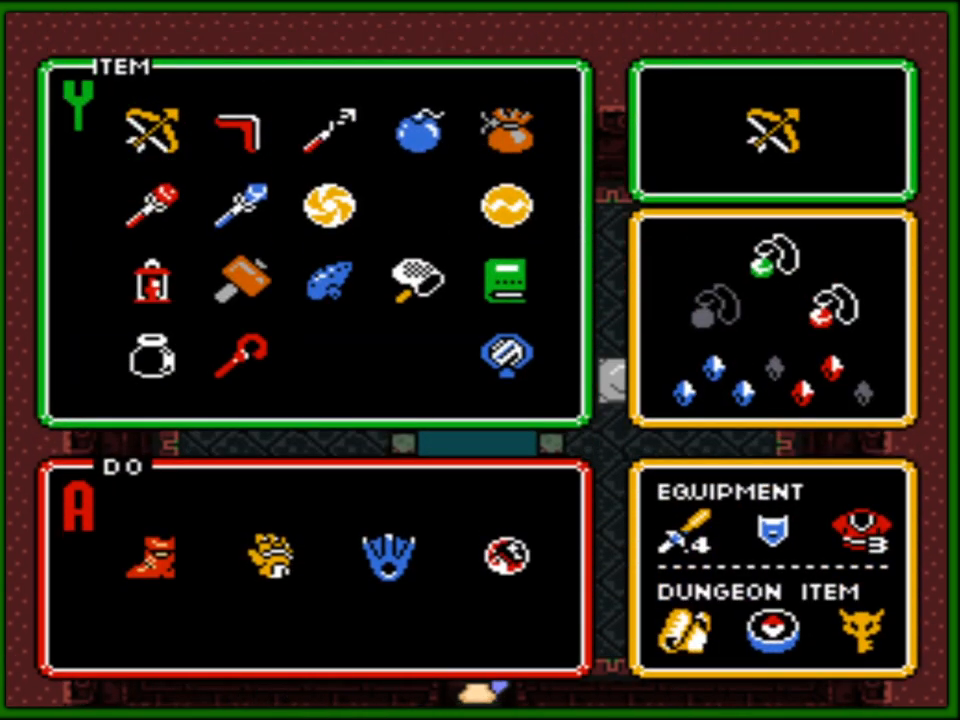
{"buttons": [], "events": [[67, "START", "down"], [250, "START", "up"]]}
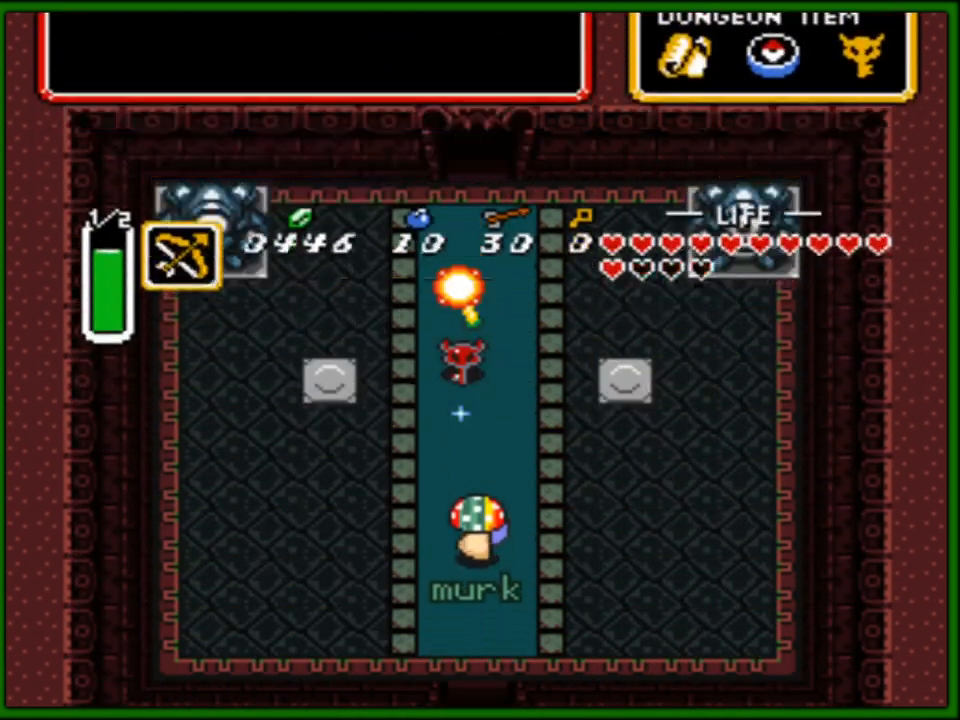
{"buttons": ["DPAD_UP"], "events": [[33, "DPAD_UP", "down"]]}
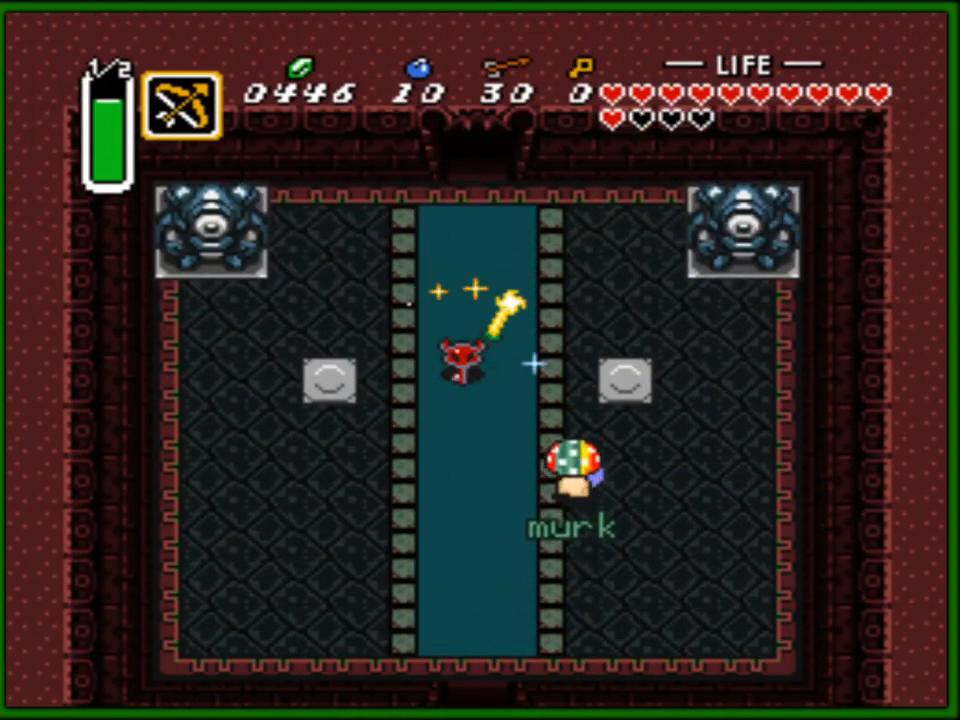
{"buttons": ["DPAD_LEFT"], "events": [[317, "DPAD_RIGHT", "down"], [383, "DPAD_UP", "up"], [417, "DPAD_DOWN", "down"], [433, "DPAD_RIGHT", "up"], [467, "DPAD_LEFT", "down"], [500, "DPAD_DOWN", "up"]]}
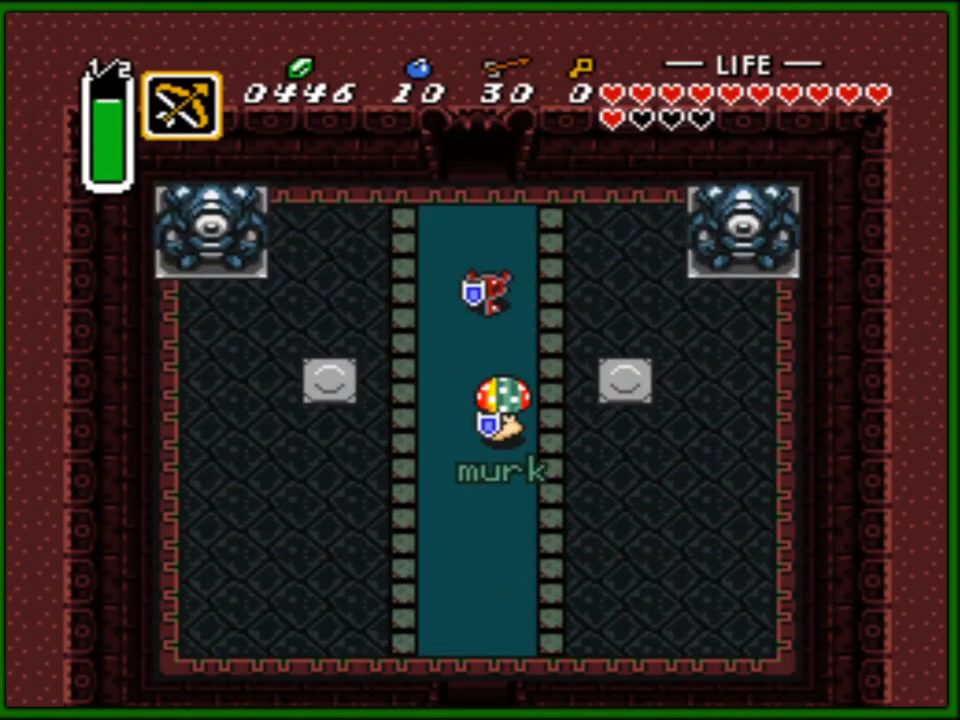
{"buttons": [], "events": [[50, "DPAD_UP", "down"], [83, "DPAD_LEFT", "up"], [117, "DPAD_RIGHT", "down"], [150, "DPAD_UP", "up"], [200, "DPAD_DOWN", "down"], [217, "DPAD_RIGHT", "up"], [350, "DPAD_DOWN", "up"]]}
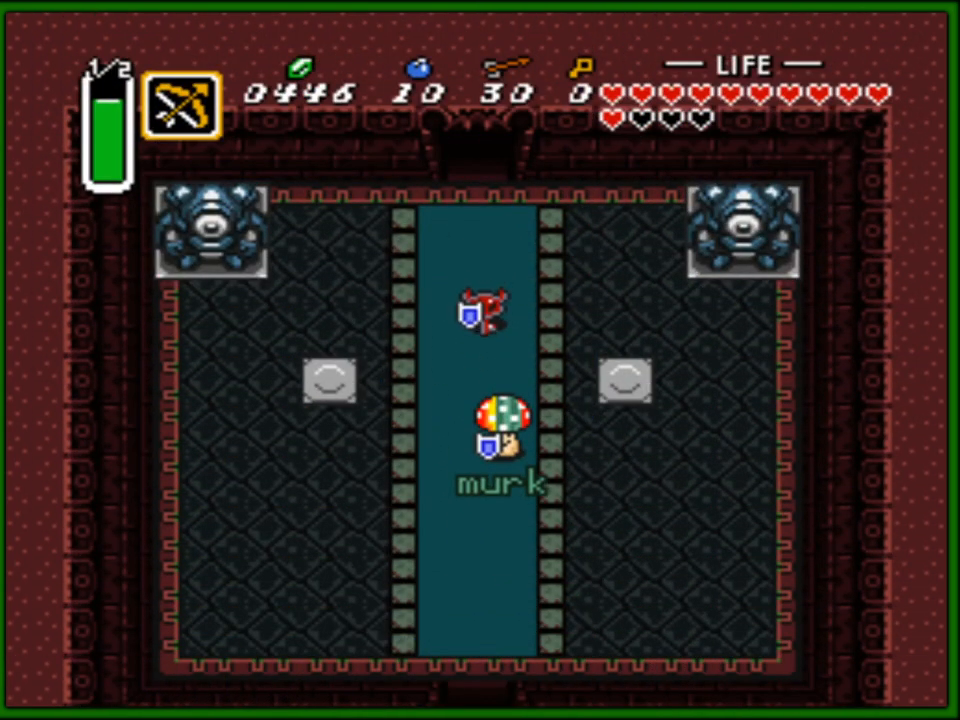
{"buttons": [], "events": []}
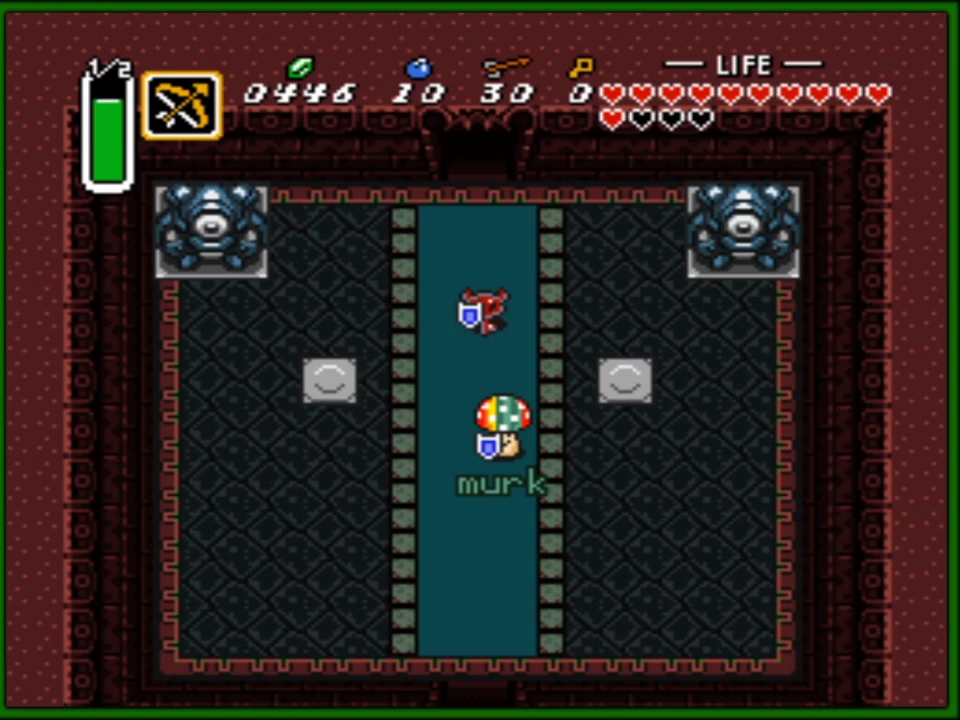
{"buttons": ["DPAD_UP", "DPAD_LEFT"], "events": [[117, "DPAD_UP", "down"], [433, "DPAD_LEFT", "down"]]}
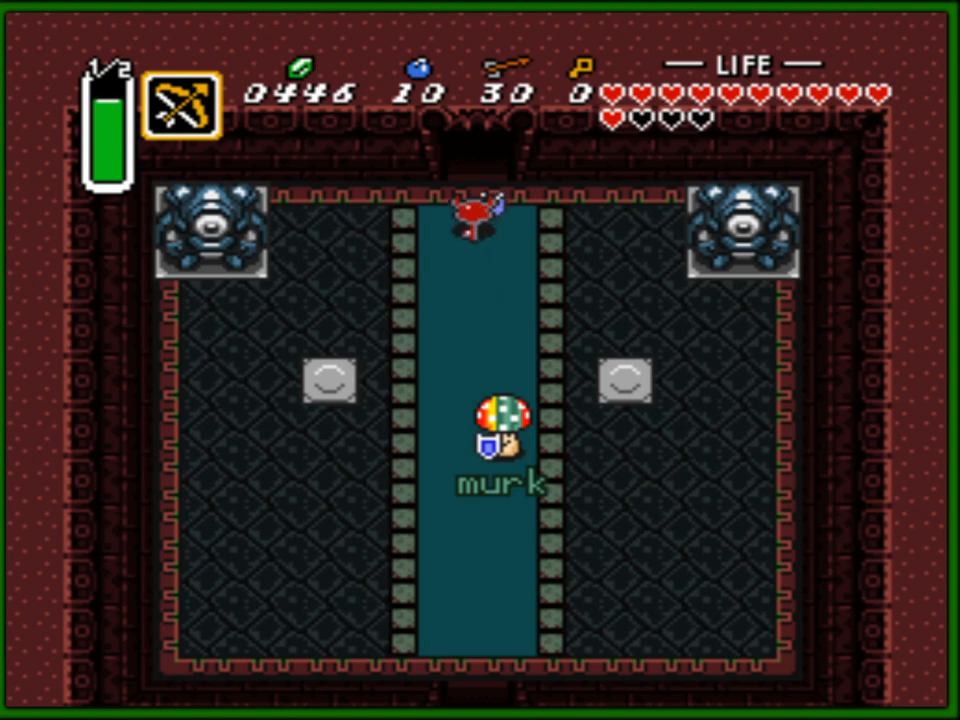
{"buttons": ["DPAD_UP"], "events": [[17, "DPAD_LEFT", "up"]]}
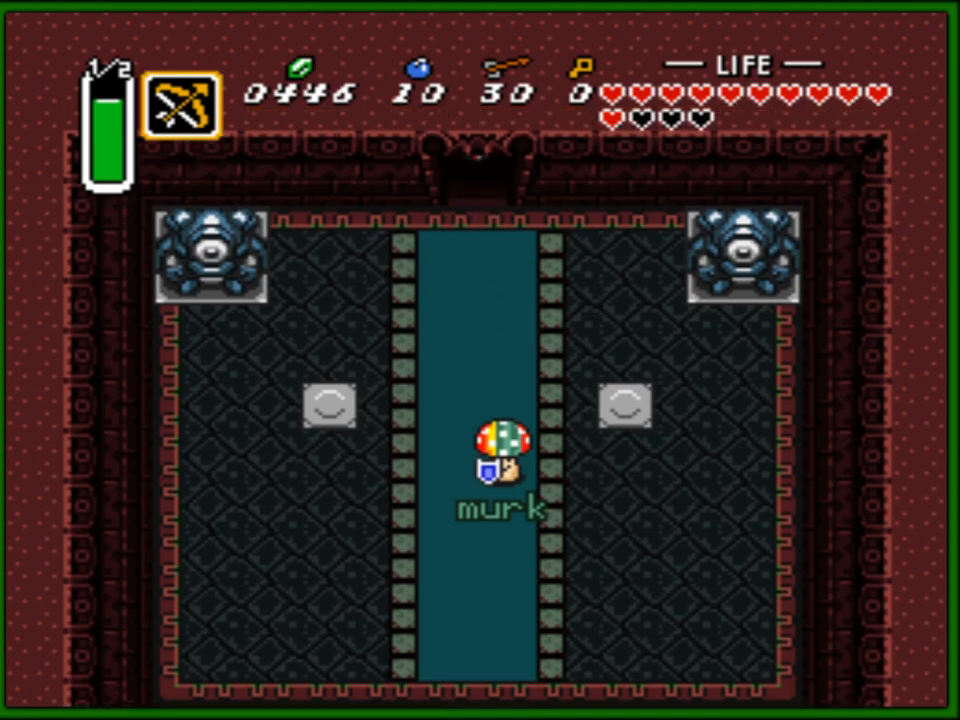
{"buttons": [], "events": [[267, "DPAD_UP", "up"]]}
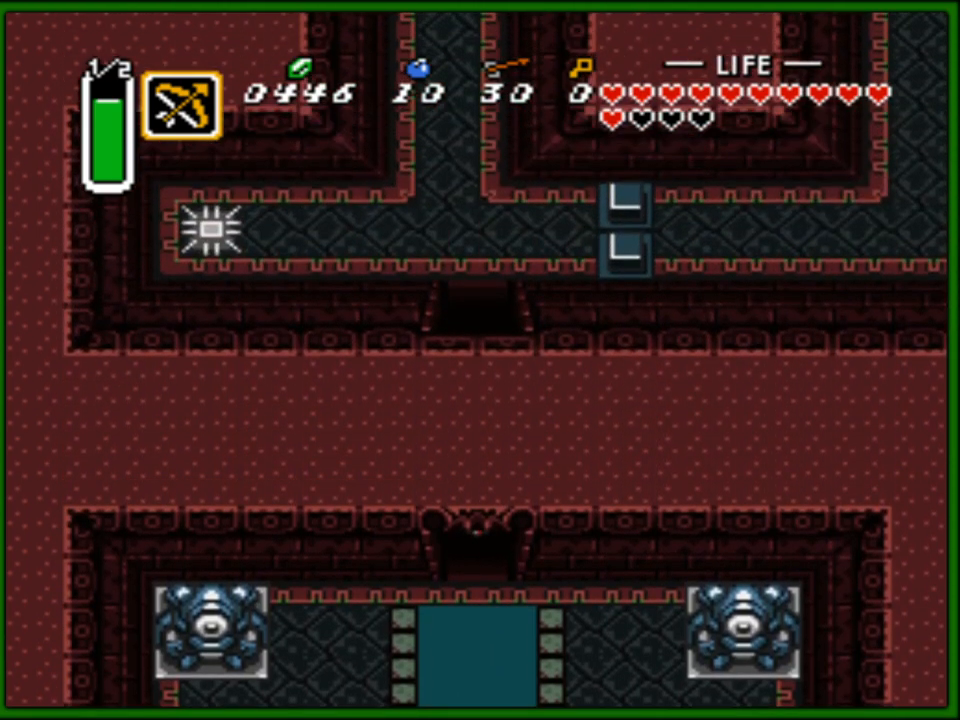
{"buttons": [], "events": []}
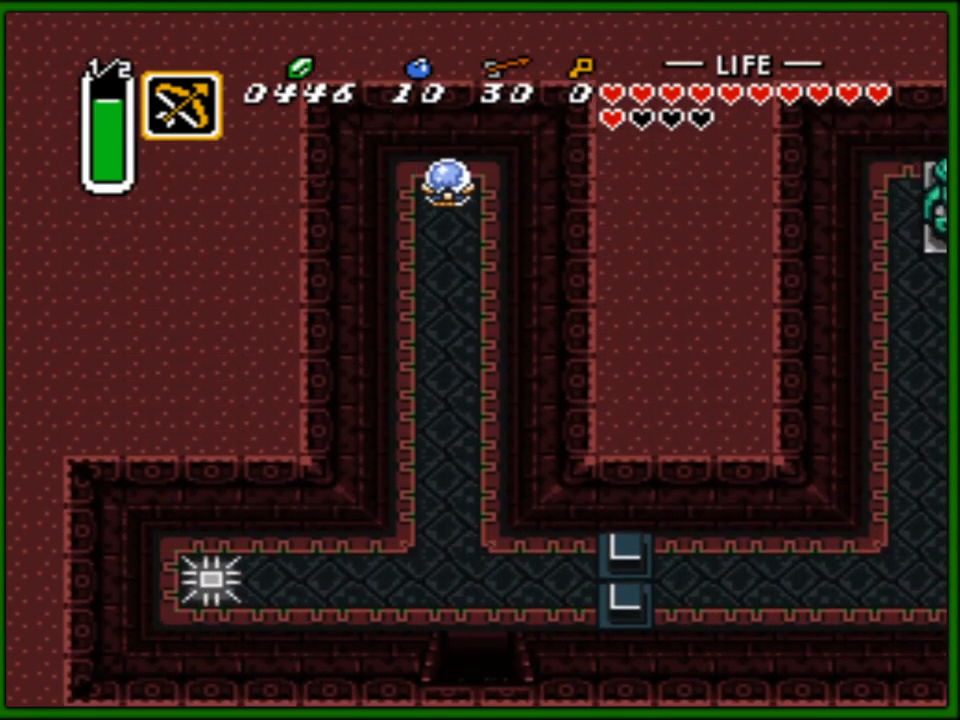
{"buttons": [], "events": []}
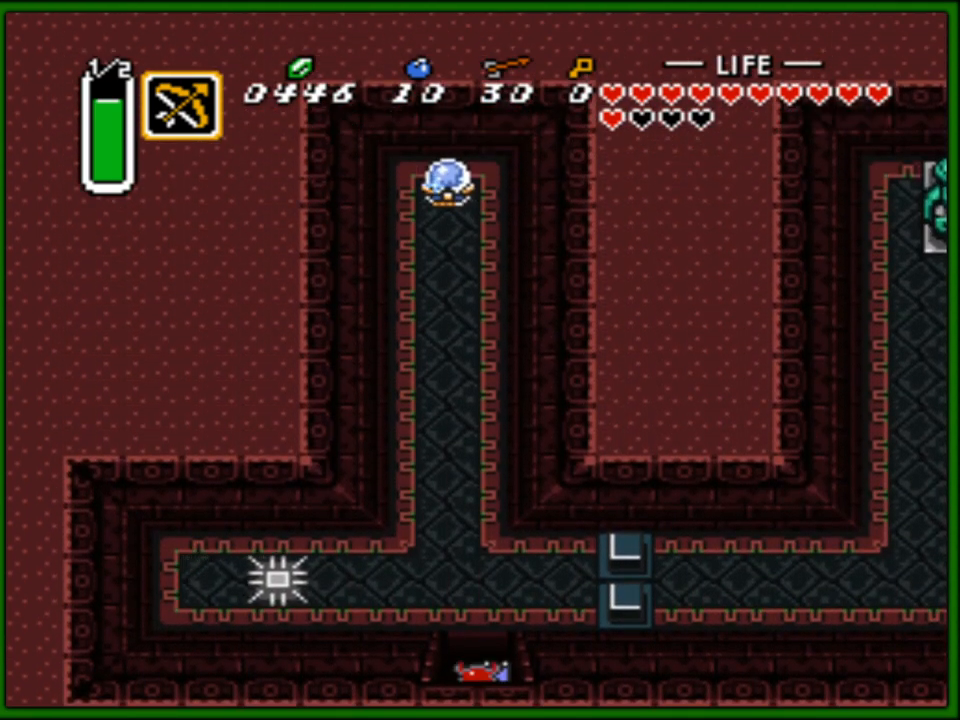
{"buttons": [], "events": []}
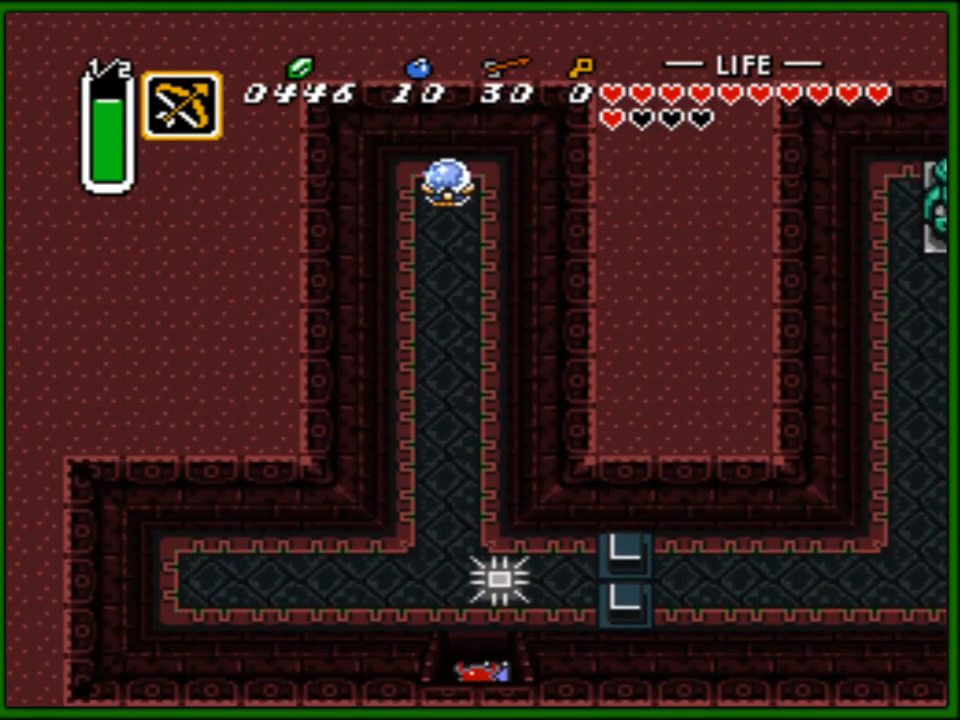
{"buttons": [], "events": []}
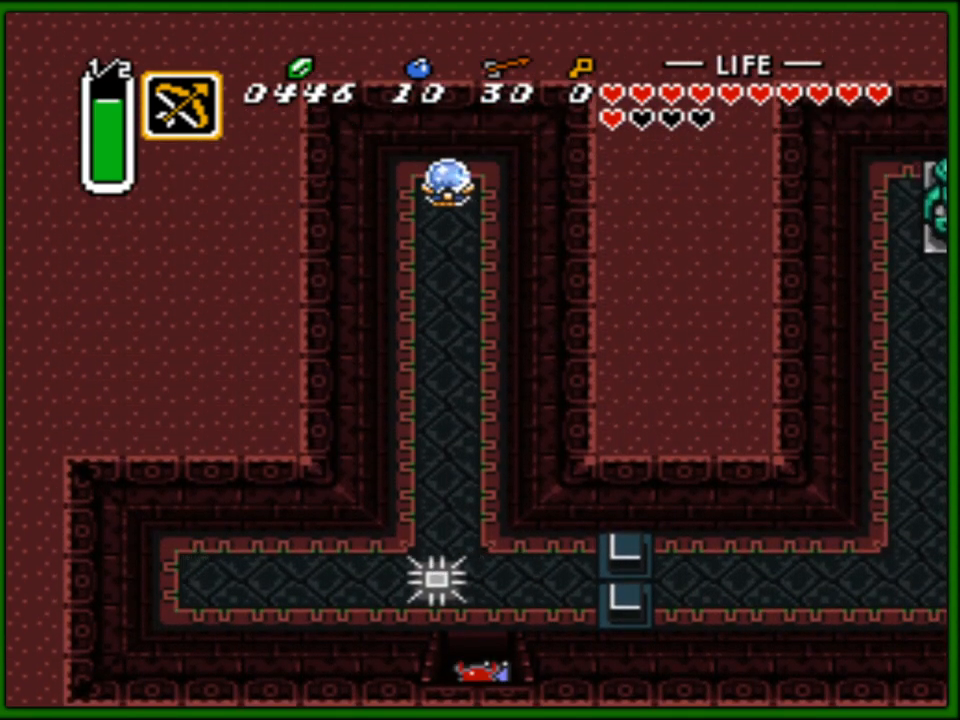
{"buttons": ["DPAD_UP"], "events": [[17, "DPAD_UP", "down"], [267, "DPAD_LEFT", "down"], [283, "DPAD_UP", "up"], [317, "DPAD_UP", "down"], [367, "DPAD_LEFT", "up"]]}
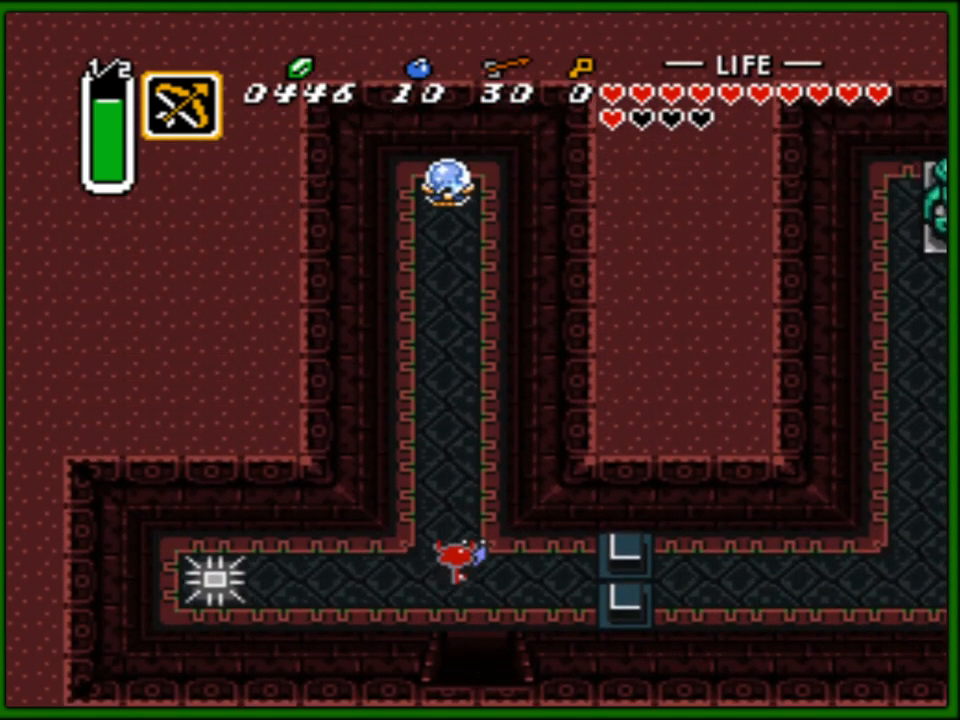
{"buttons": [], "events": [[183, "DPAD_LEFT", "down"], [250, "DPAD_LEFT", "up"], [417, "DPAD_UP", "up"]]}
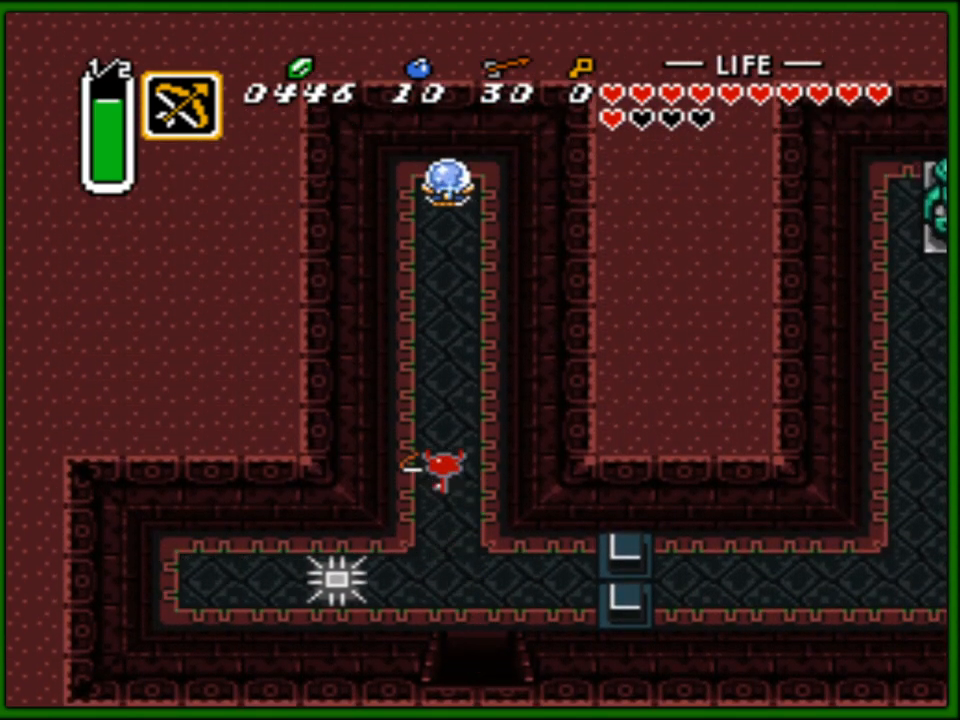
{"buttons": [], "events": []}
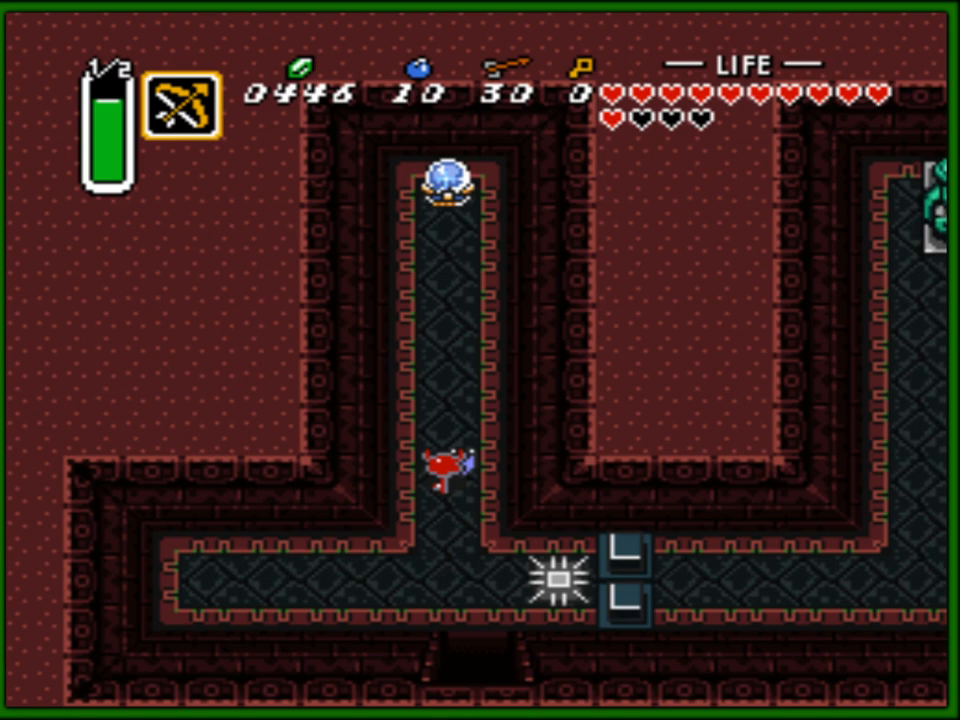
{"buttons": [], "events": []}
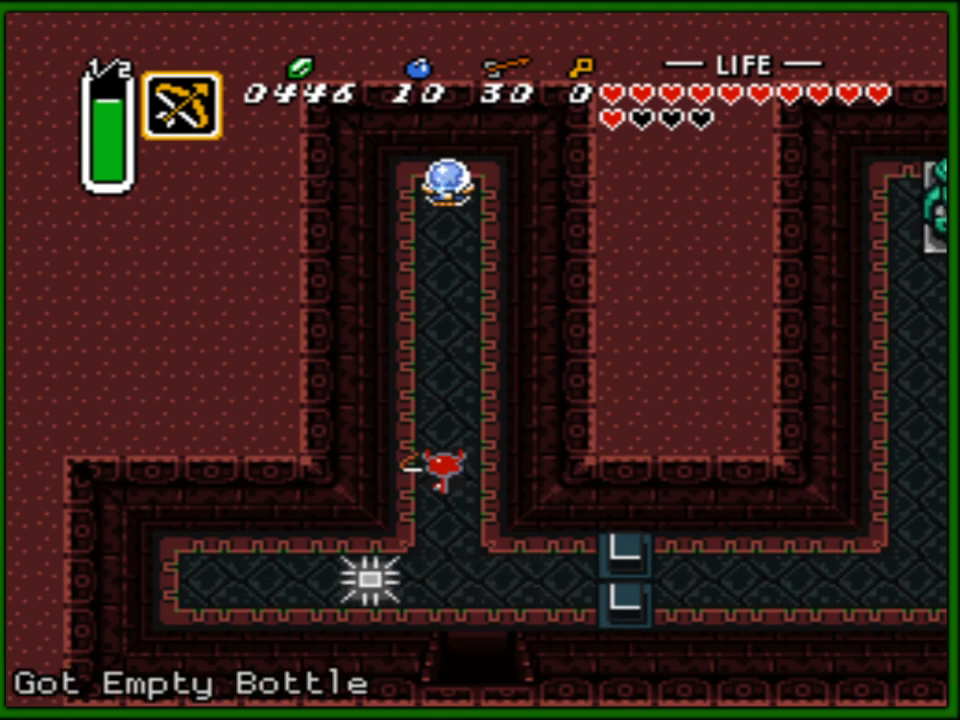
{"buttons": [], "events": []}
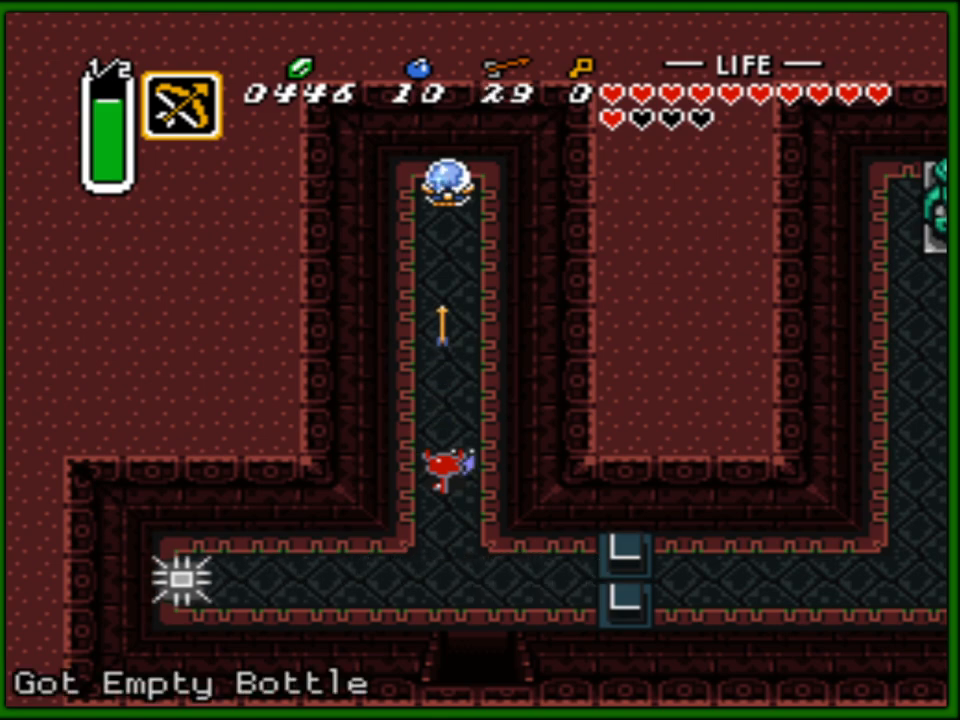
{"buttons": [], "events": []}
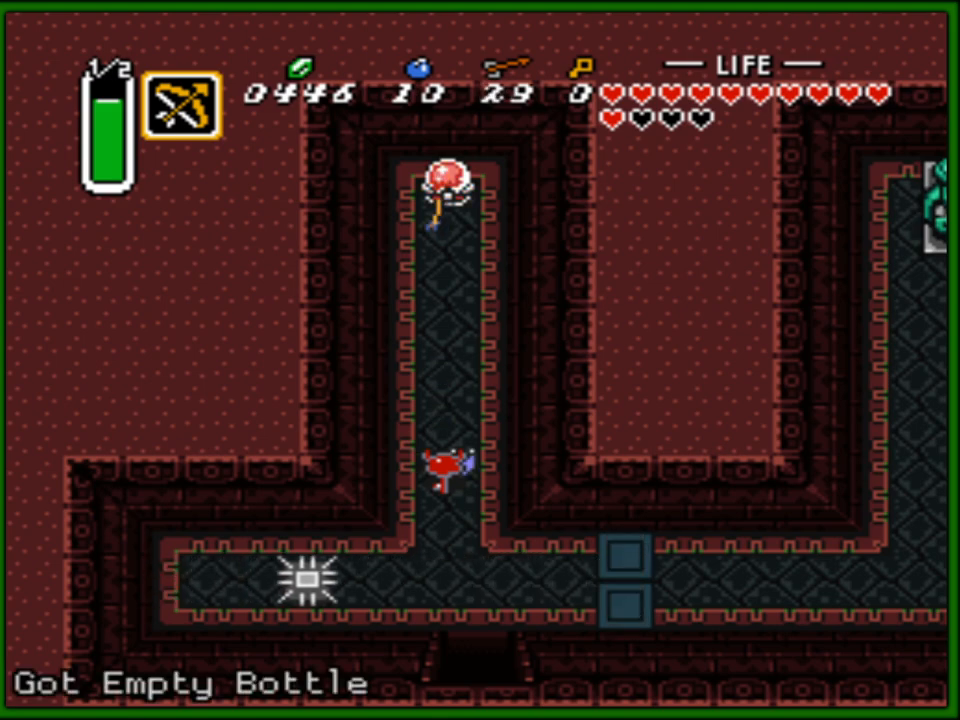
{"buttons": [], "events": []}
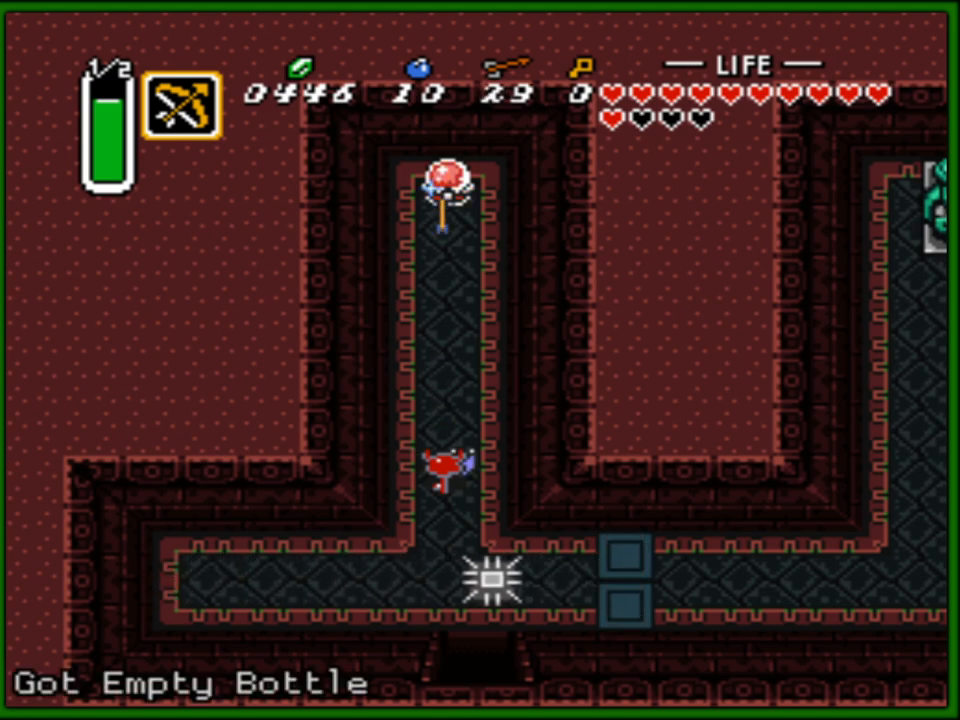
{"buttons": ["B"], "events": [[150, "DPAD_RIGHT", "down"], [183, "B", "down"], [233, "DPAD_RIGHT", "up"], [300, "B", "up"], [433, "B", "down"]]}
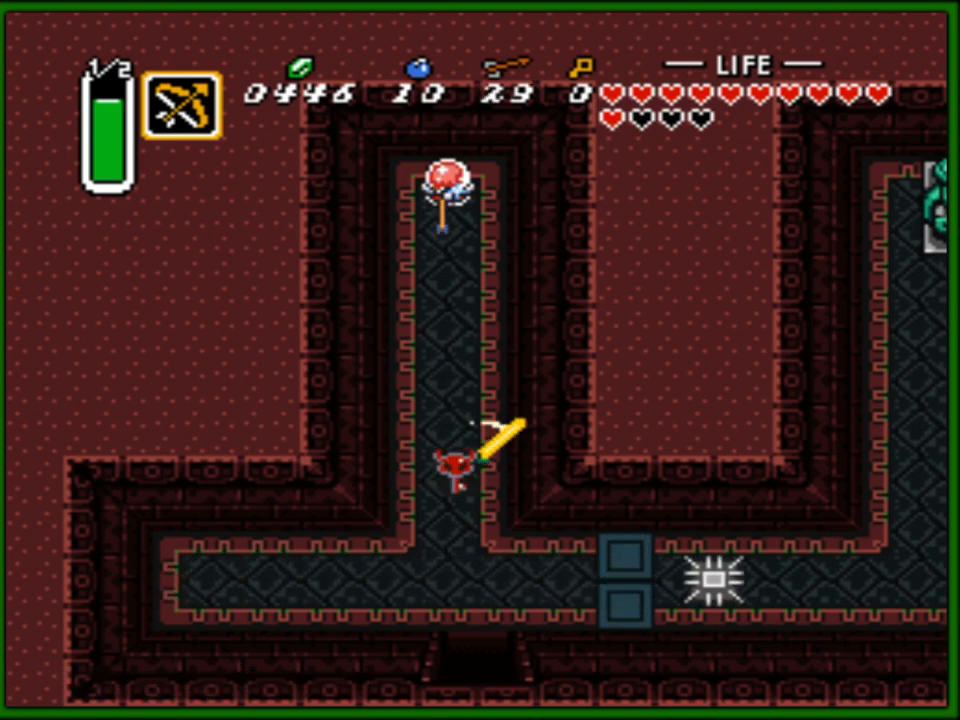
{"buttons": ["B", "DPAD_RIGHT"], "events": [[33, "B", "up"], [117, "DPAD_RIGHT", "down"], [167, "B", "down"]]}
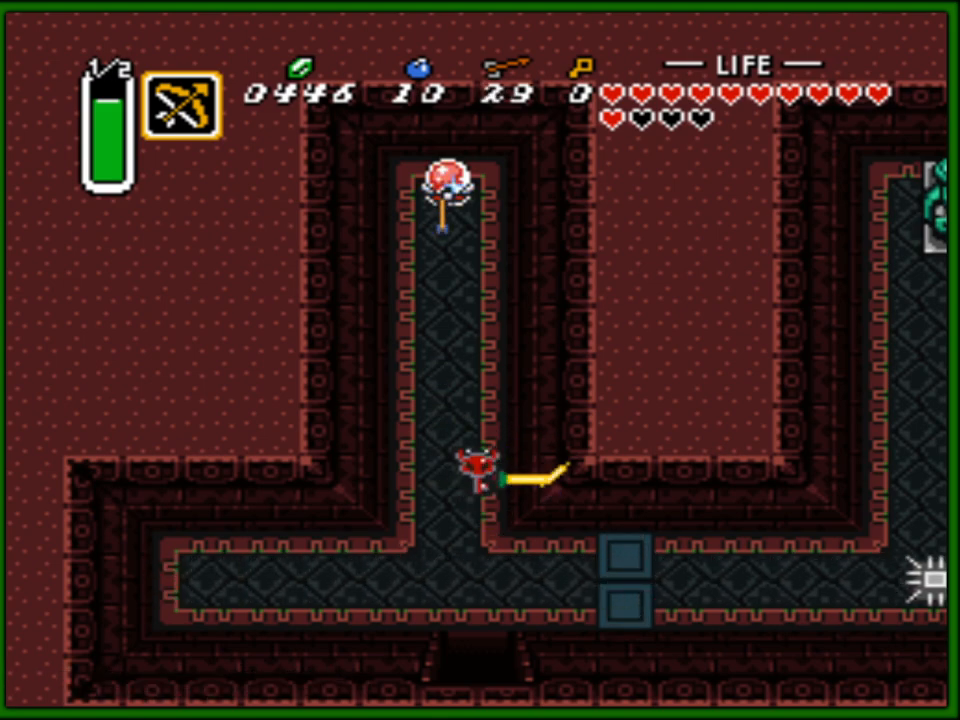
{"buttons": [], "events": [[267, "DPAD_RIGHT", "up"], [350, "B", "up"]]}
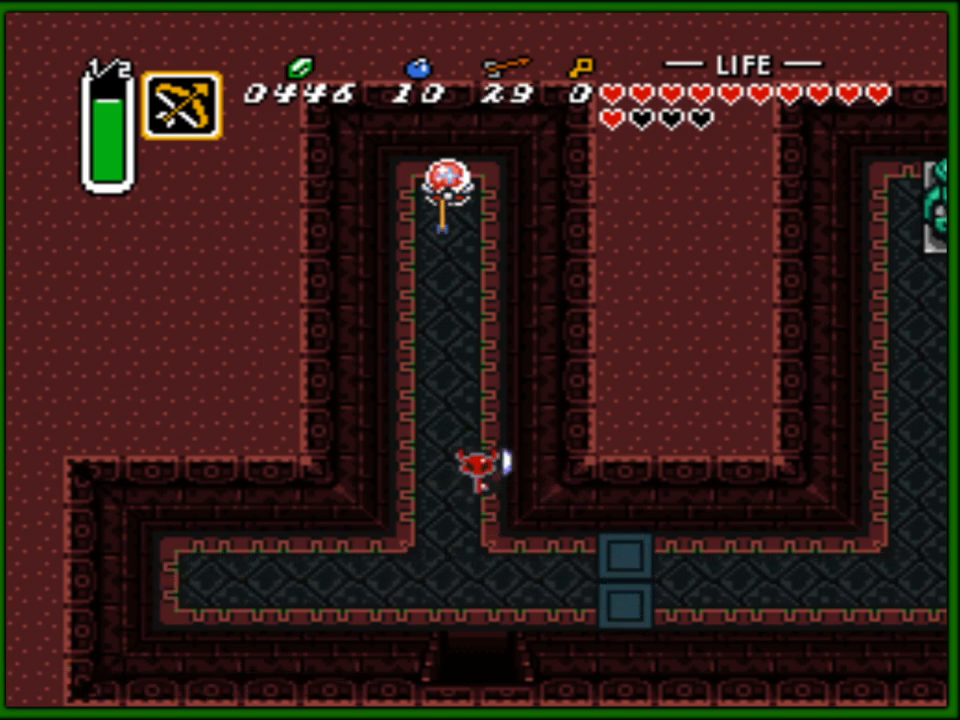
{"buttons": [], "events": []}
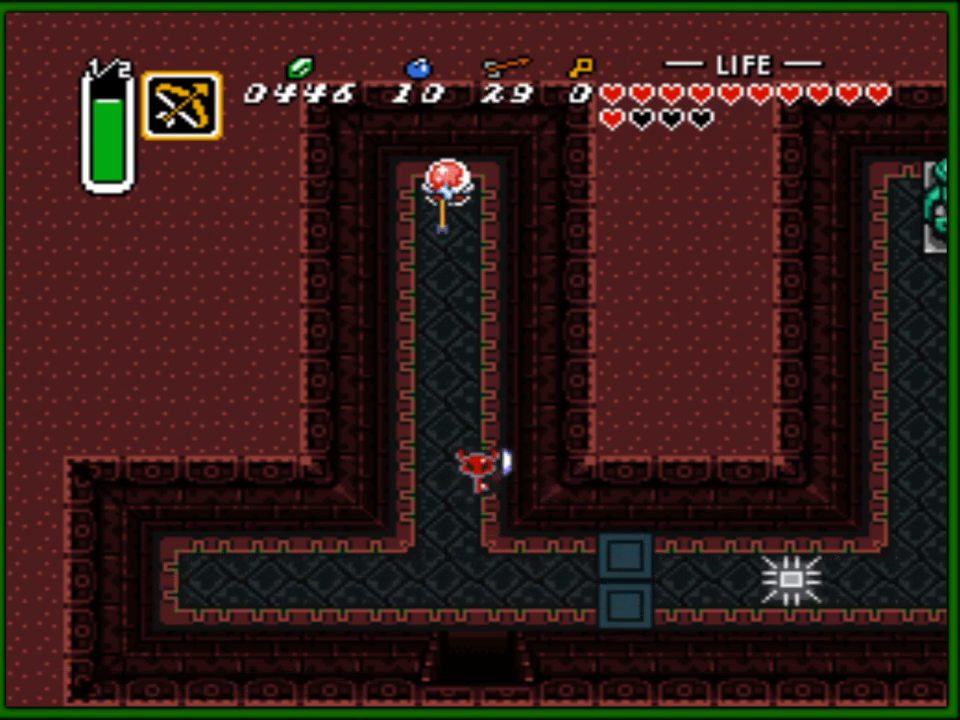
{"buttons": [], "events": []}
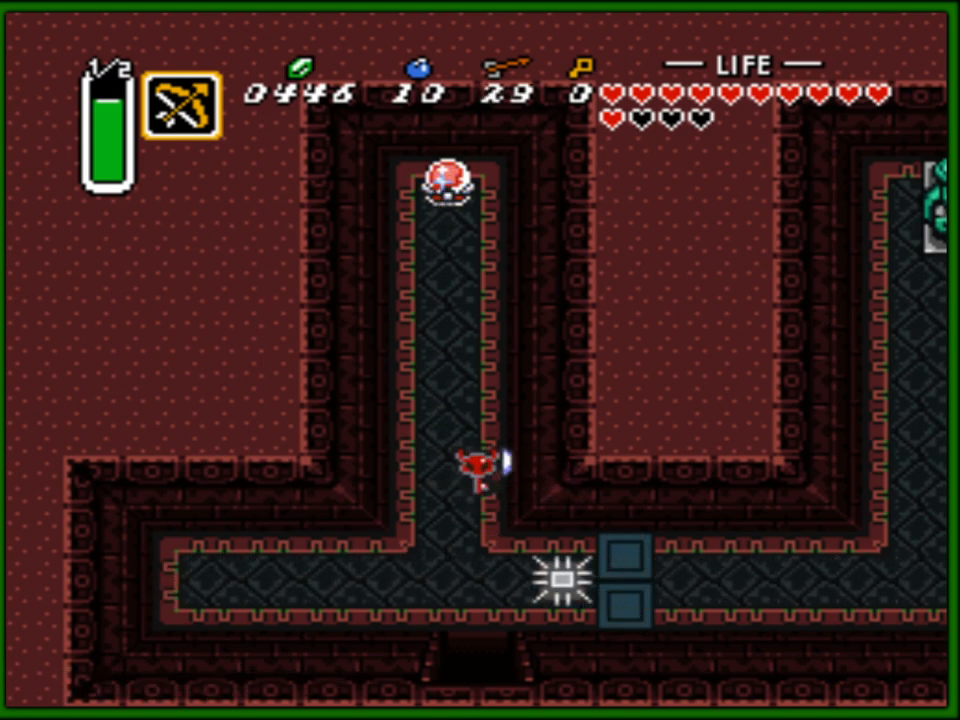
{"buttons": ["DPAD_RIGHT"], "events": [[67, "DPAD_DOWN", "down"], [233, "DPAD_RIGHT", "down"], [417, "DPAD_DOWN", "up"]]}
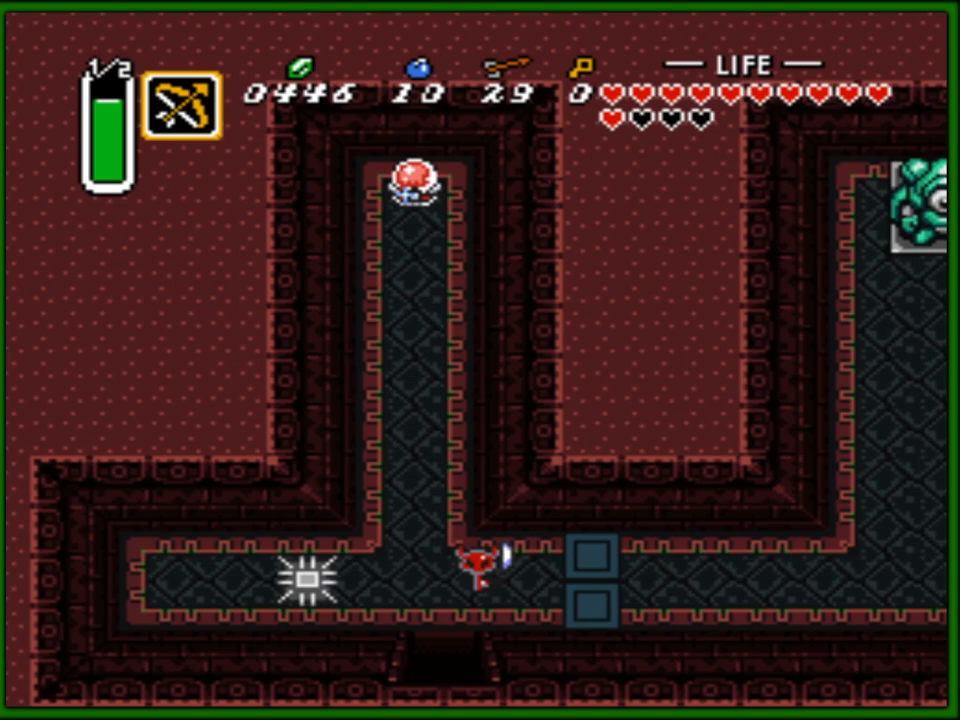
{"buttons": ["DPAD_RIGHT"], "events": []}